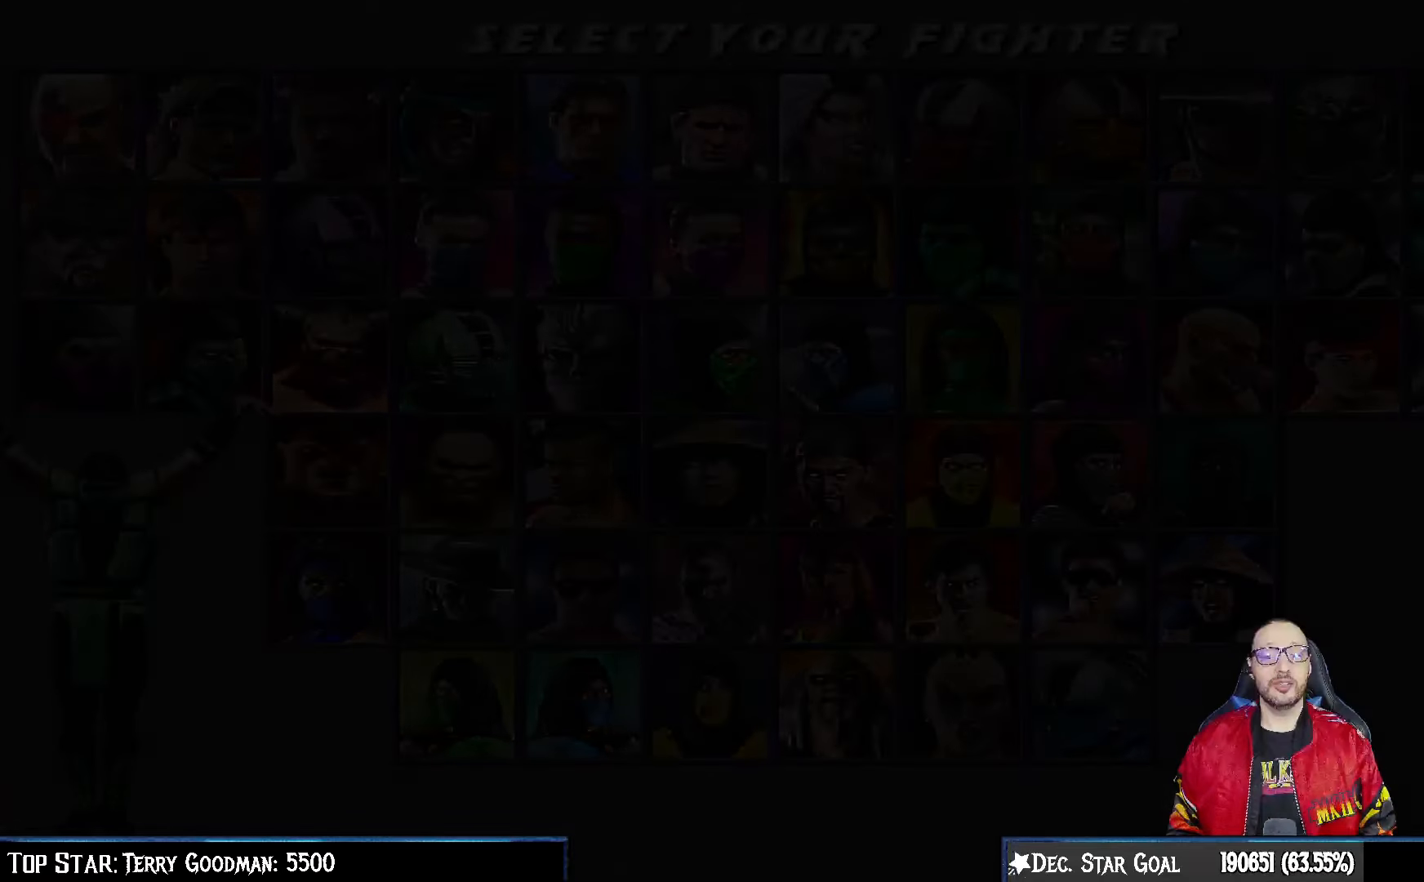
Gameplay with a controller (PlayStation layout); each line is a JSON object with the inputs held at the frame after it. "events" lists button and stick changes between this image and that frame as [ms after this image, input, new state], when the widget could be followed in between.
{"buttons": [], "left_stick": "center", "right_stick": "center", "events": []}
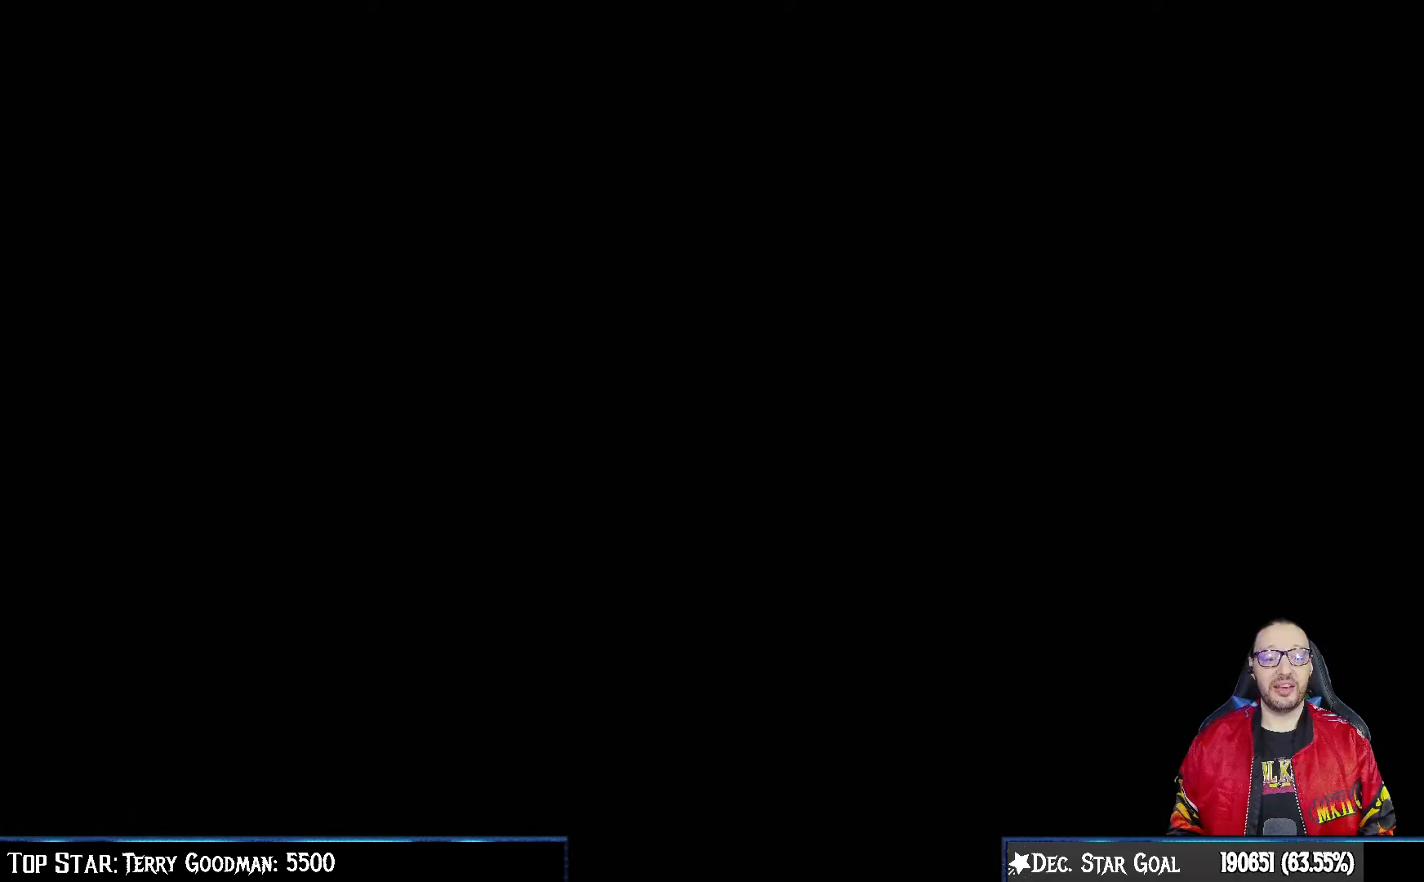
{"buttons": [], "left_stick": "center", "right_stick": "center", "events": []}
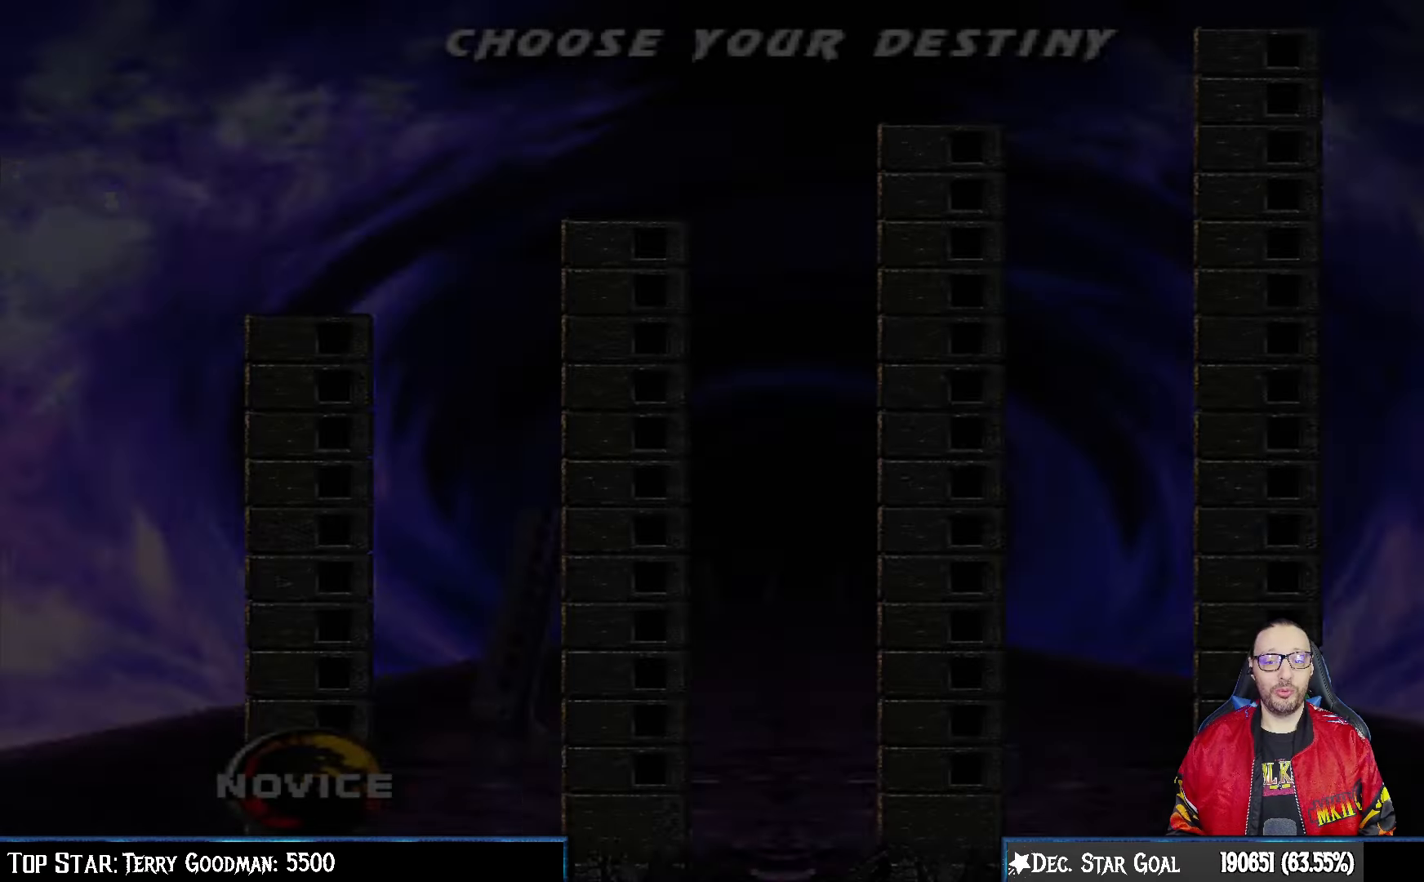
{"buttons": [], "left_stick": "center", "right_stick": "center", "events": [[400, "DPAD_UP", "down"], [450, "DPAD_UP", "up"]]}
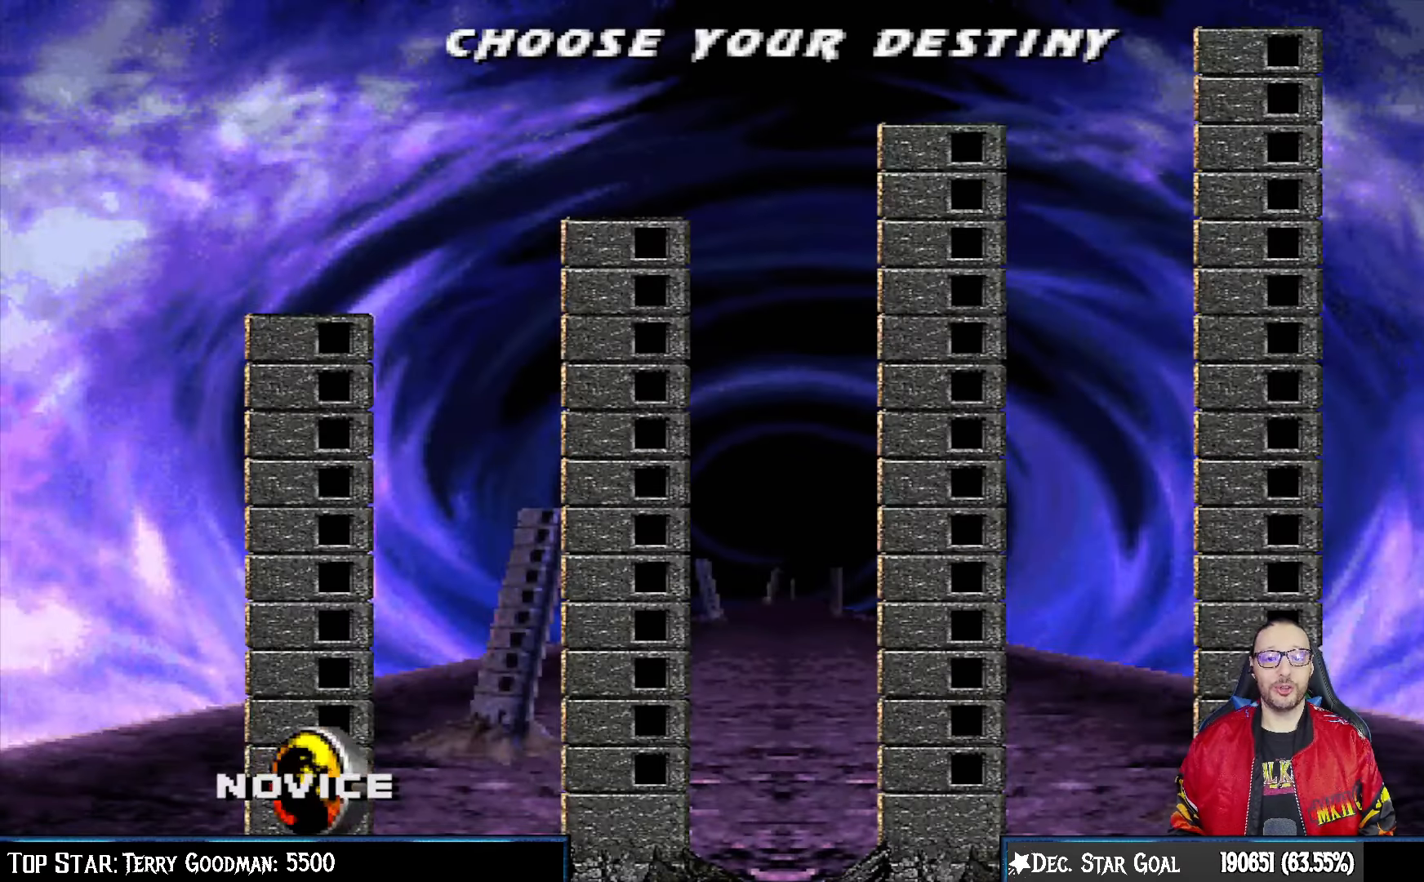
{"buttons": ["DPAD_RIGHT"], "left_stick": "center", "right_stick": "center", "events": [[100, "DPAD_RIGHT", "down"], [200, "DPAD_RIGHT", "up"], [267, "DPAD_RIGHT", "down"], [367, "DPAD_RIGHT", "up"], [433, "DPAD_RIGHT", "down"]]}
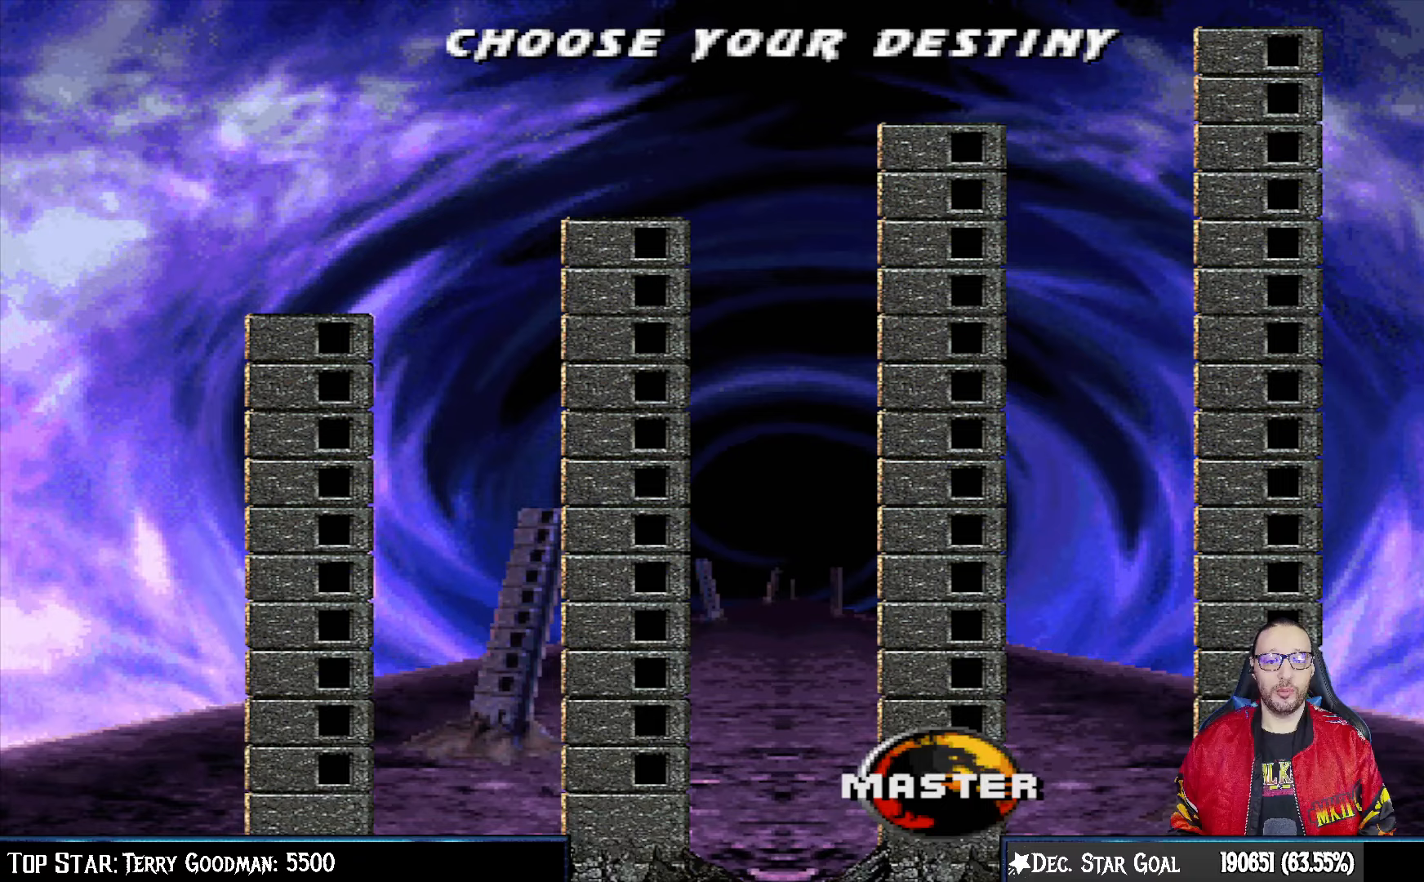
{"buttons": ["CROSS"], "left_stick": "center", "right_stick": "center", "events": [[50, "DPAD_RIGHT", "up"], [100, "DPAD_RIGHT", "down"], [217, "DPAD_RIGHT", "up"], [400, "CROSS", "down"]]}
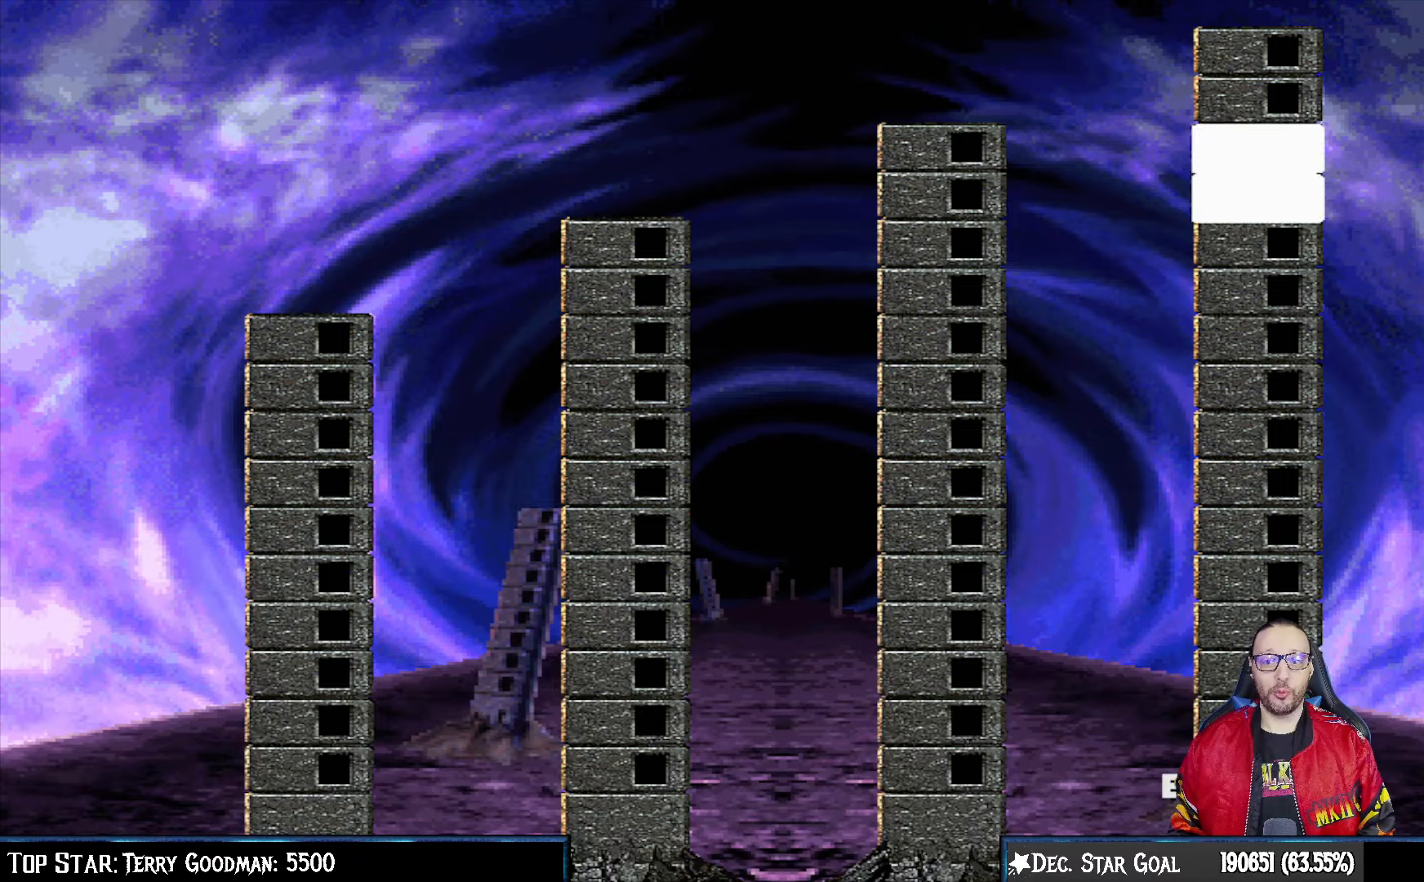
{"buttons": [], "left_stick": "center", "right_stick": "center", "events": [[100, "CROSS", "up"]]}
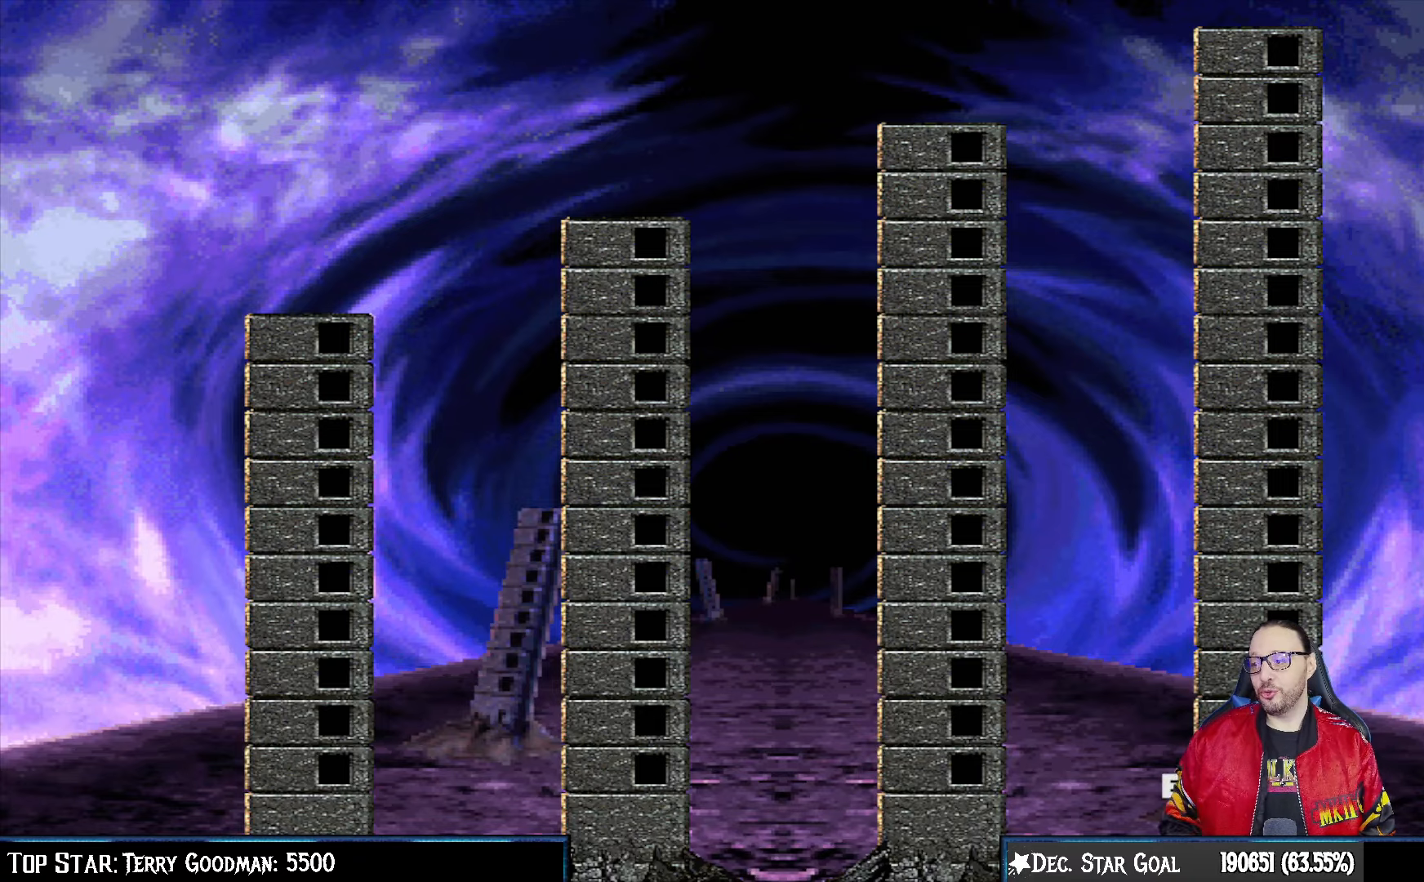
{"buttons": [], "left_stick": "center", "right_stick": "center", "events": []}
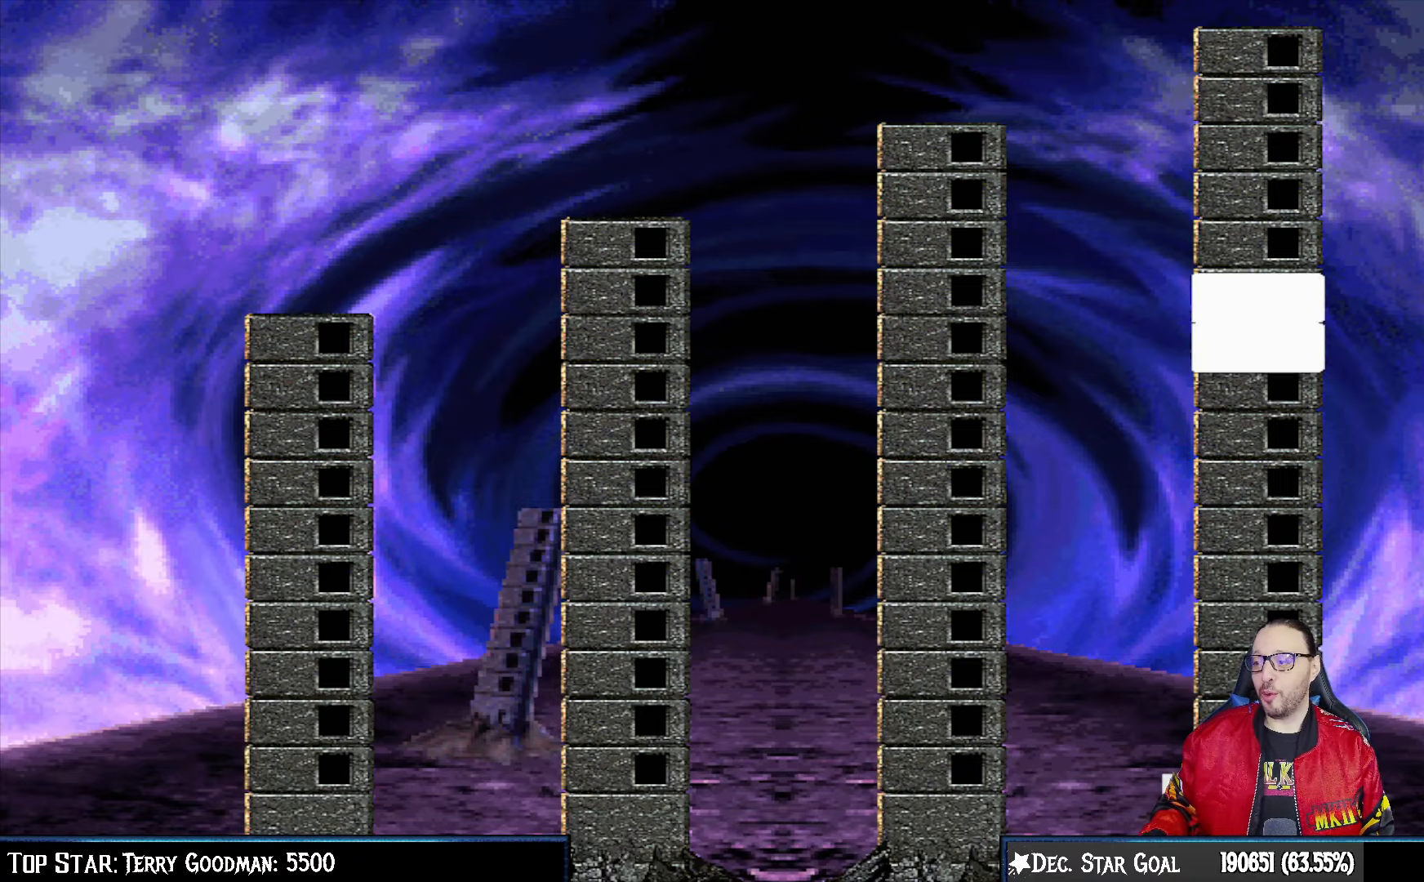
{"buttons": [], "left_stick": "center", "right_stick": "center", "events": []}
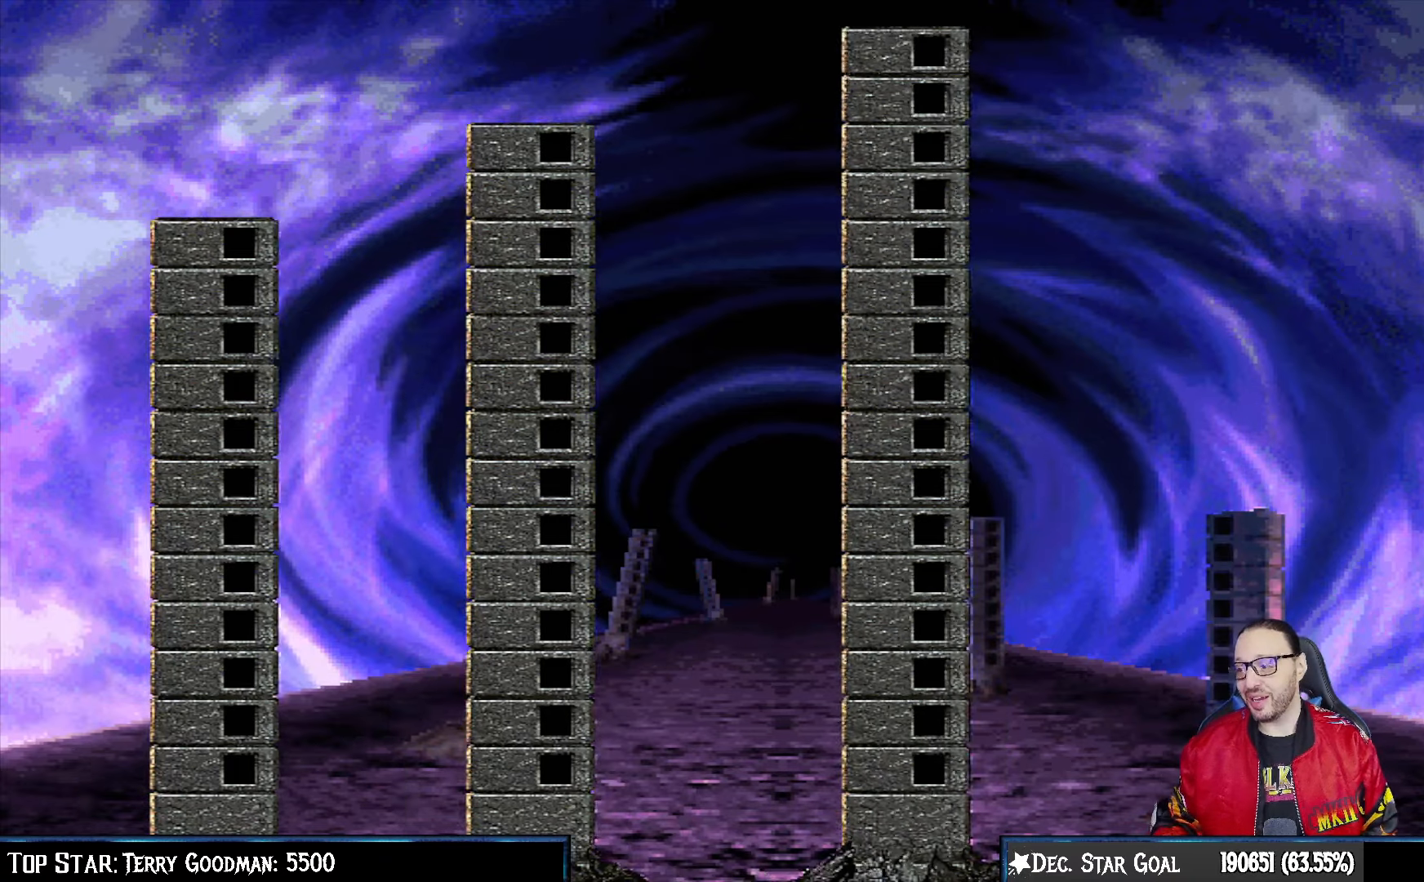
{"buttons": [], "left_stick": "center", "right_stick": "center", "events": []}
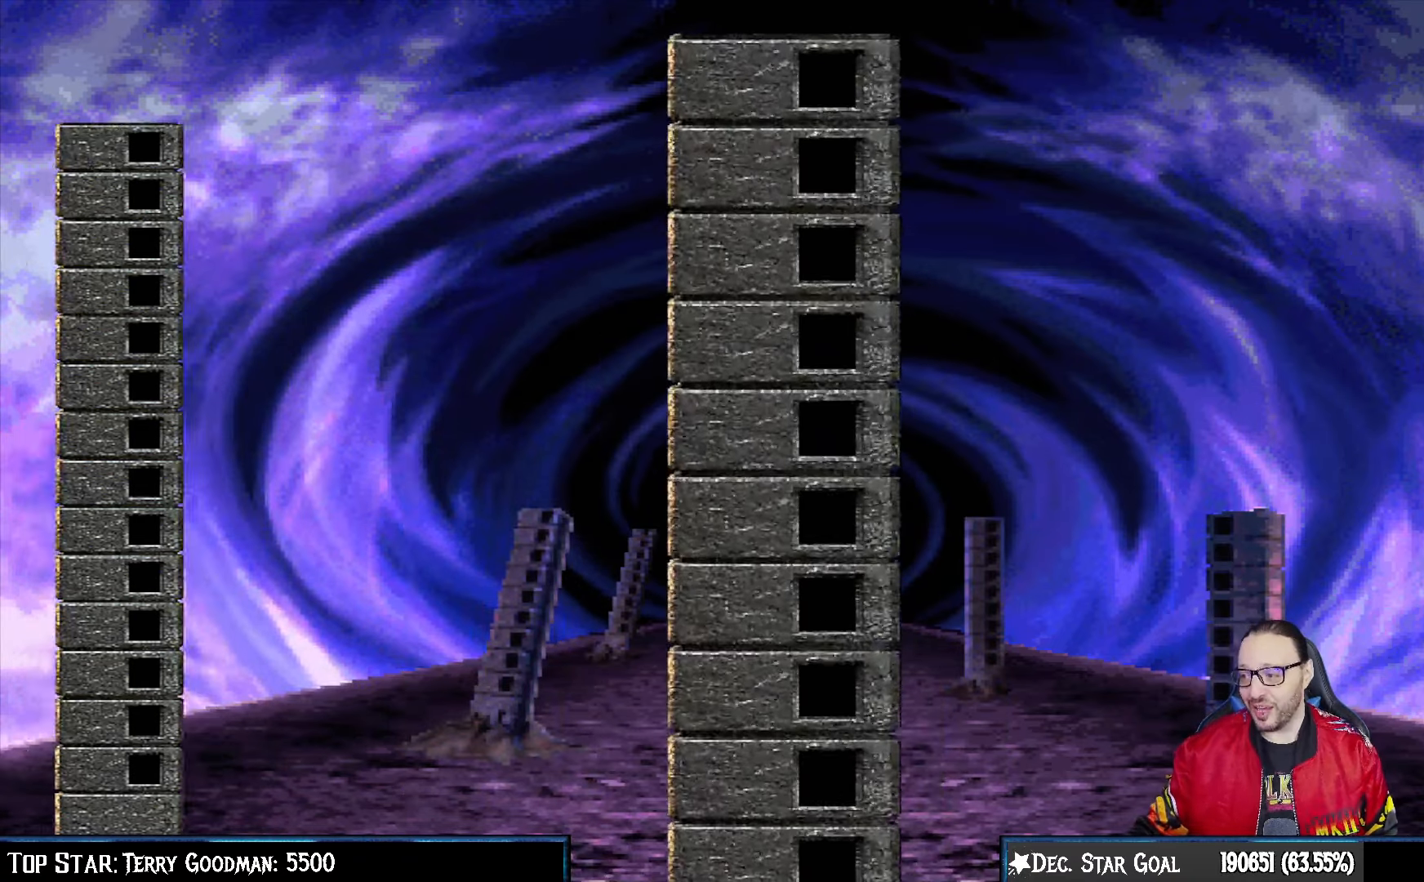
{"buttons": [], "left_stick": "center", "right_stick": "center", "events": []}
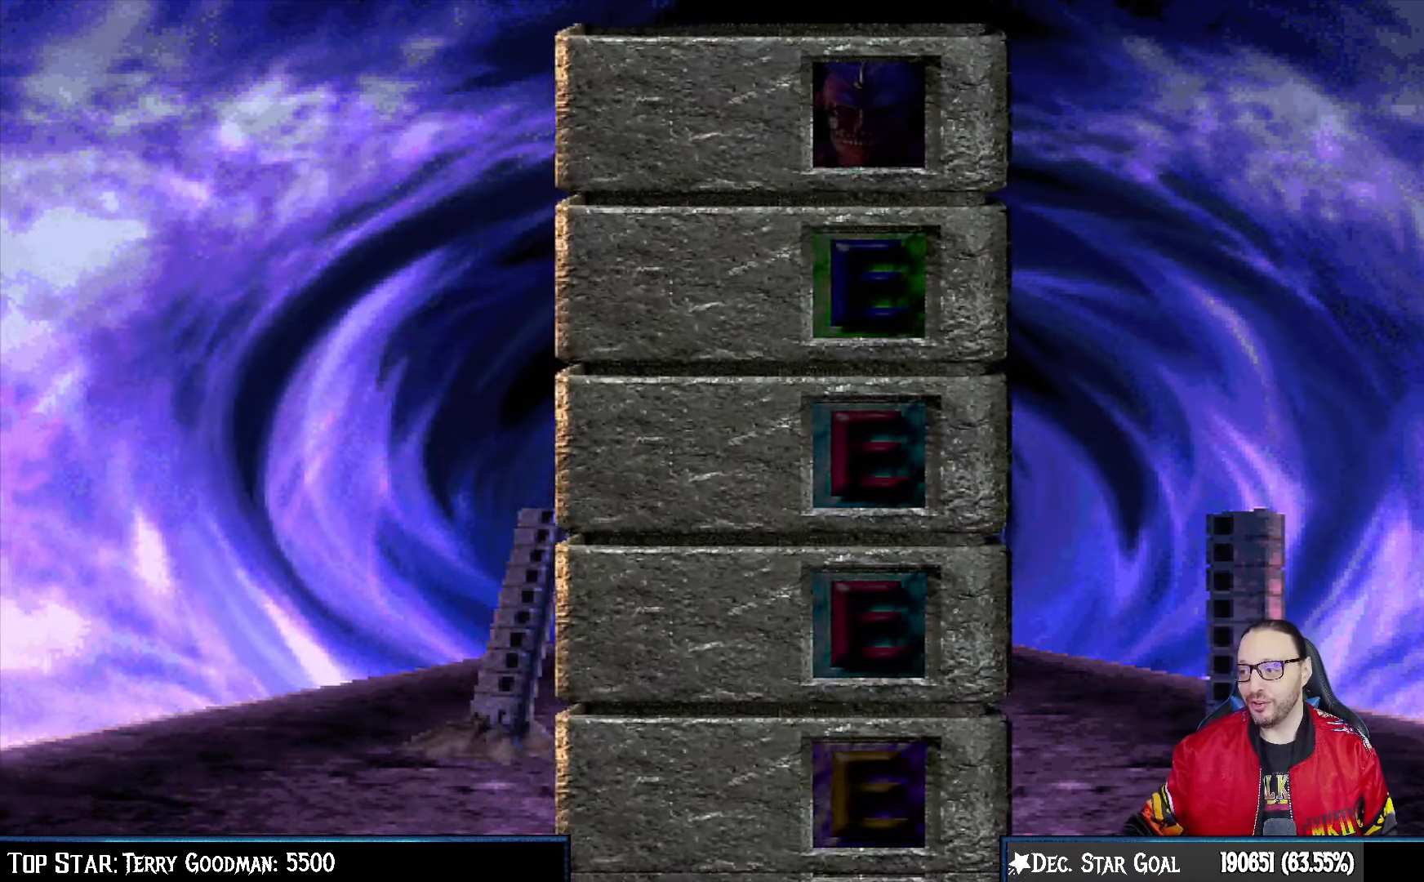
{"buttons": [], "left_stick": "center", "right_stick": "center", "events": []}
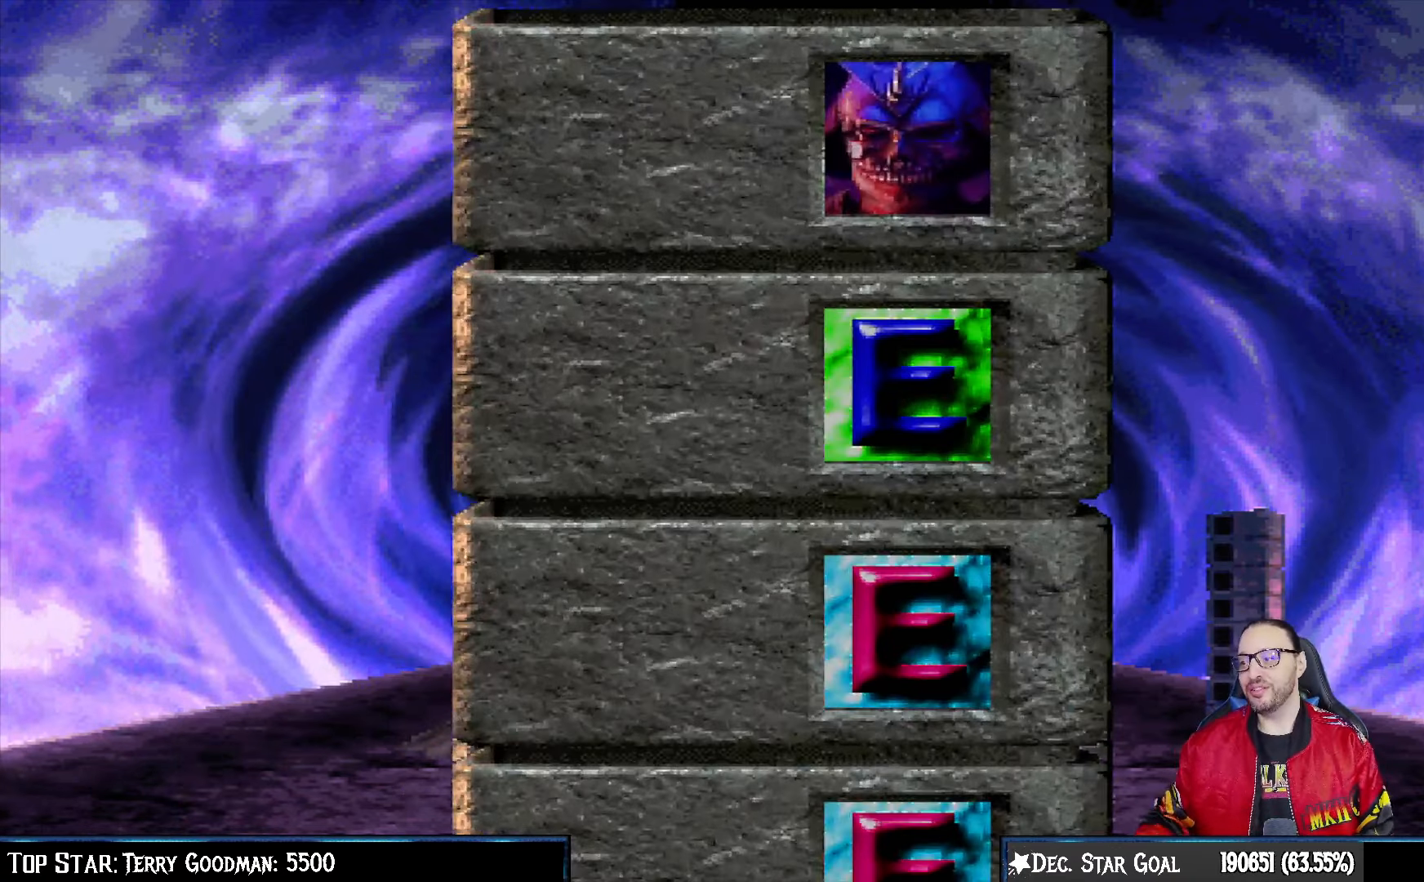
{"buttons": [], "left_stick": "center", "right_stick": "center", "events": []}
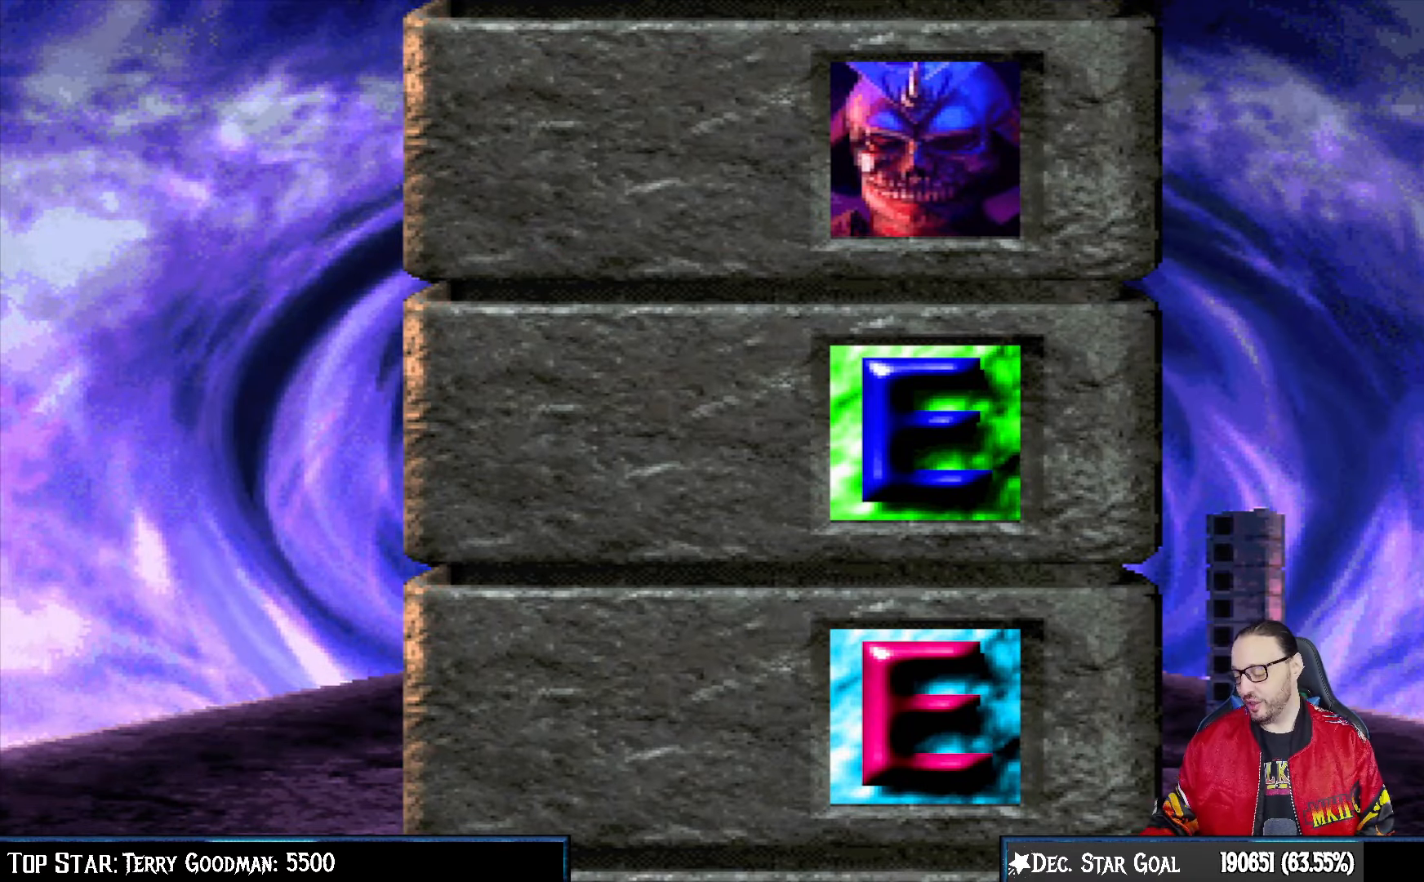
{"buttons": [], "left_stick": "center", "right_stick": "center", "events": []}
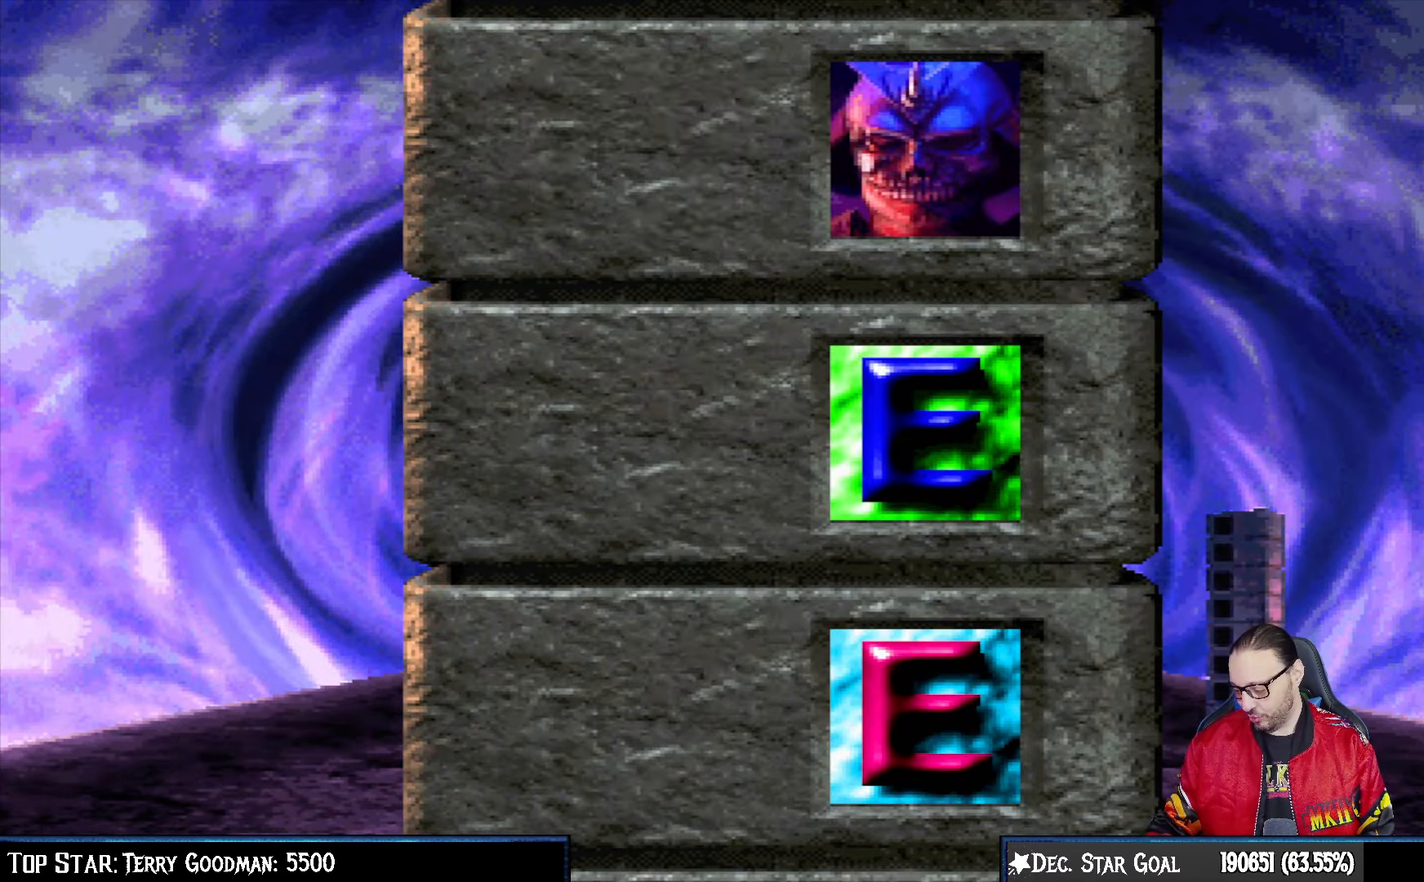
{"buttons": [], "left_stick": "center", "right_stick": "center", "events": []}
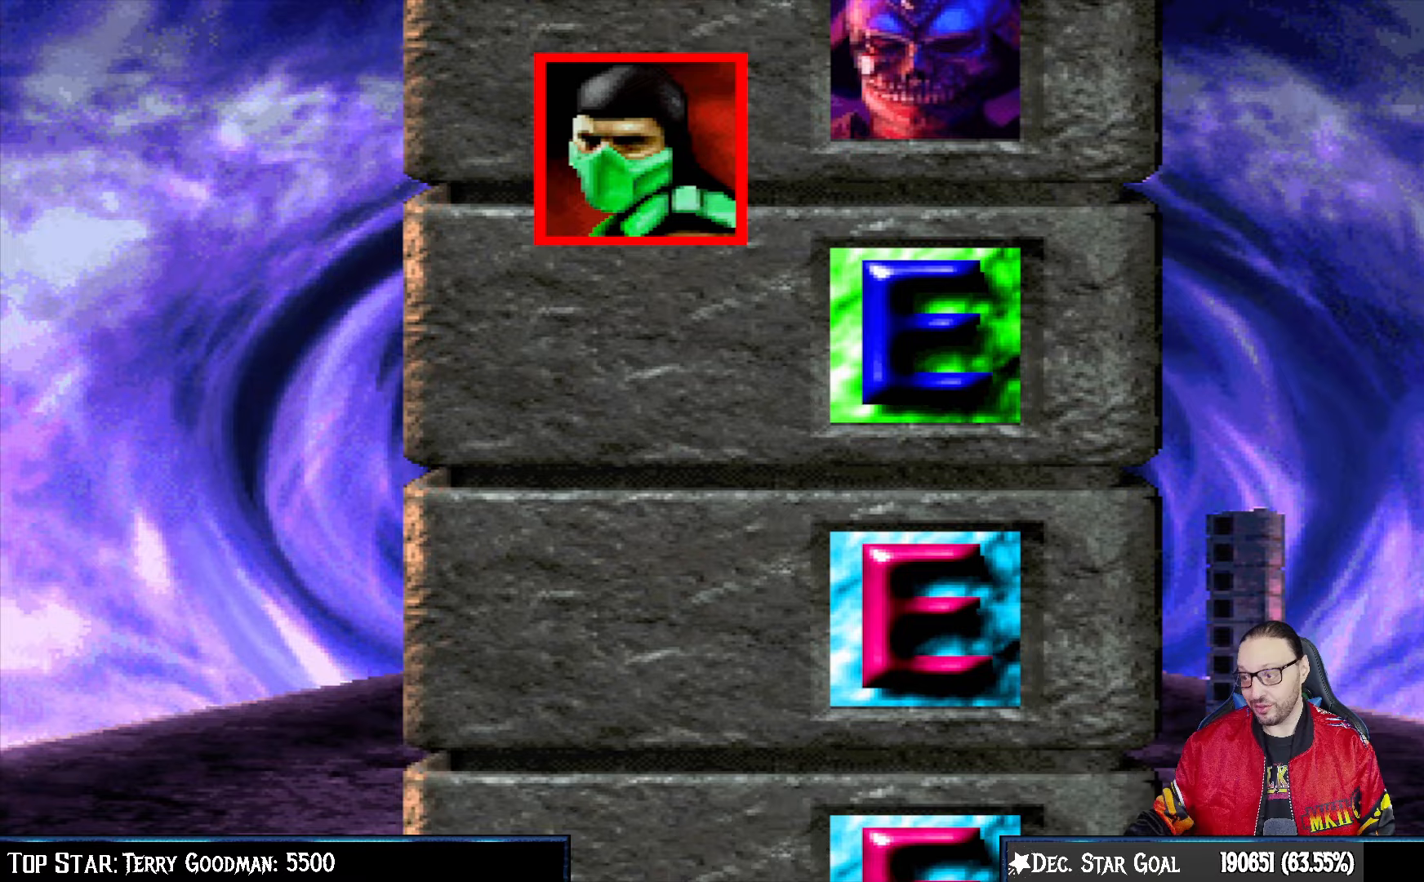
{"buttons": [], "left_stick": "center", "right_stick": "center", "events": []}
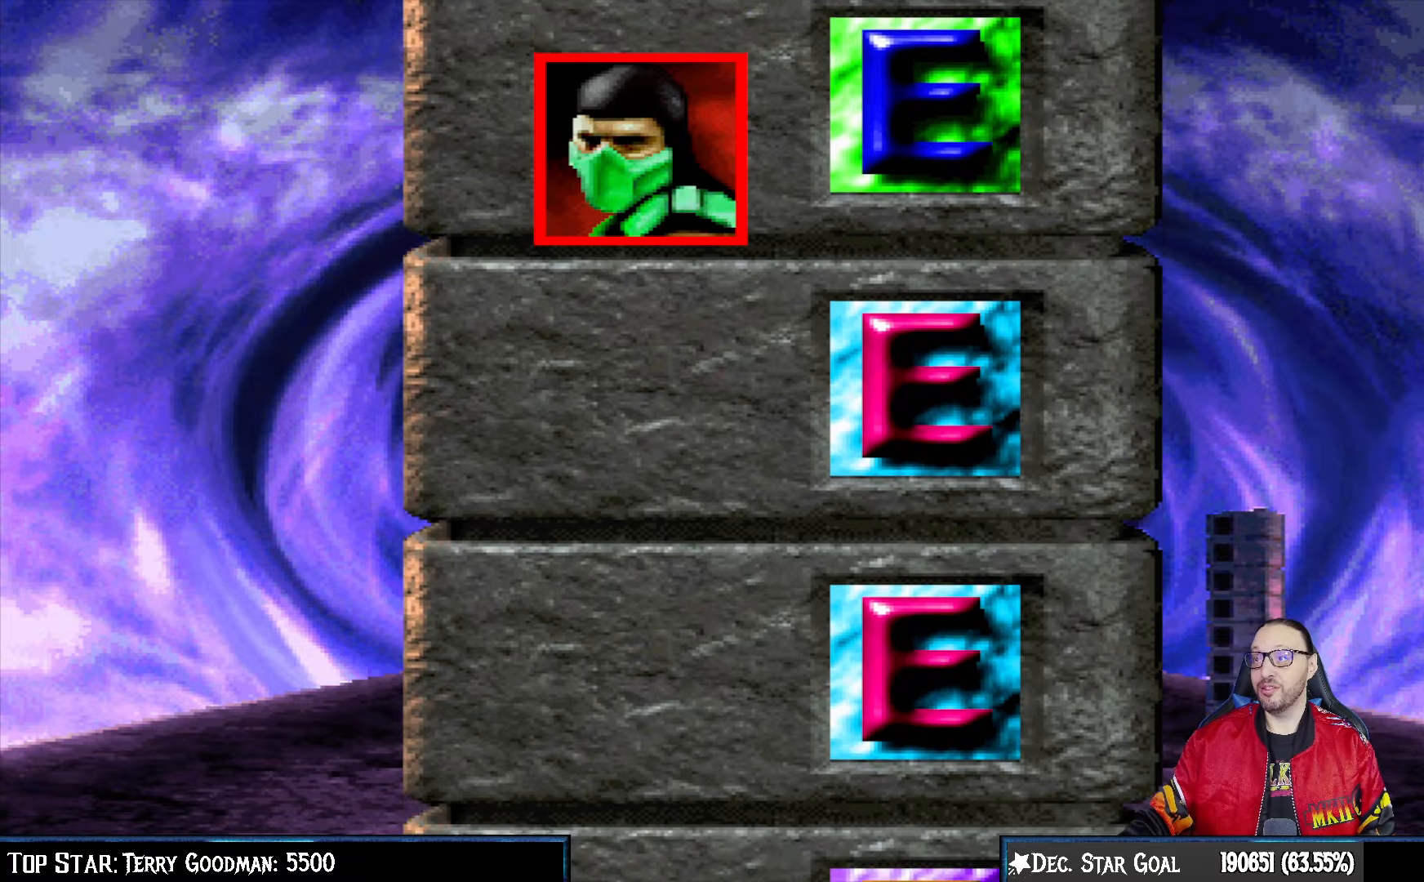
{"buttons": [], "left_stick": "center", "right_stick": "center", "events": []}
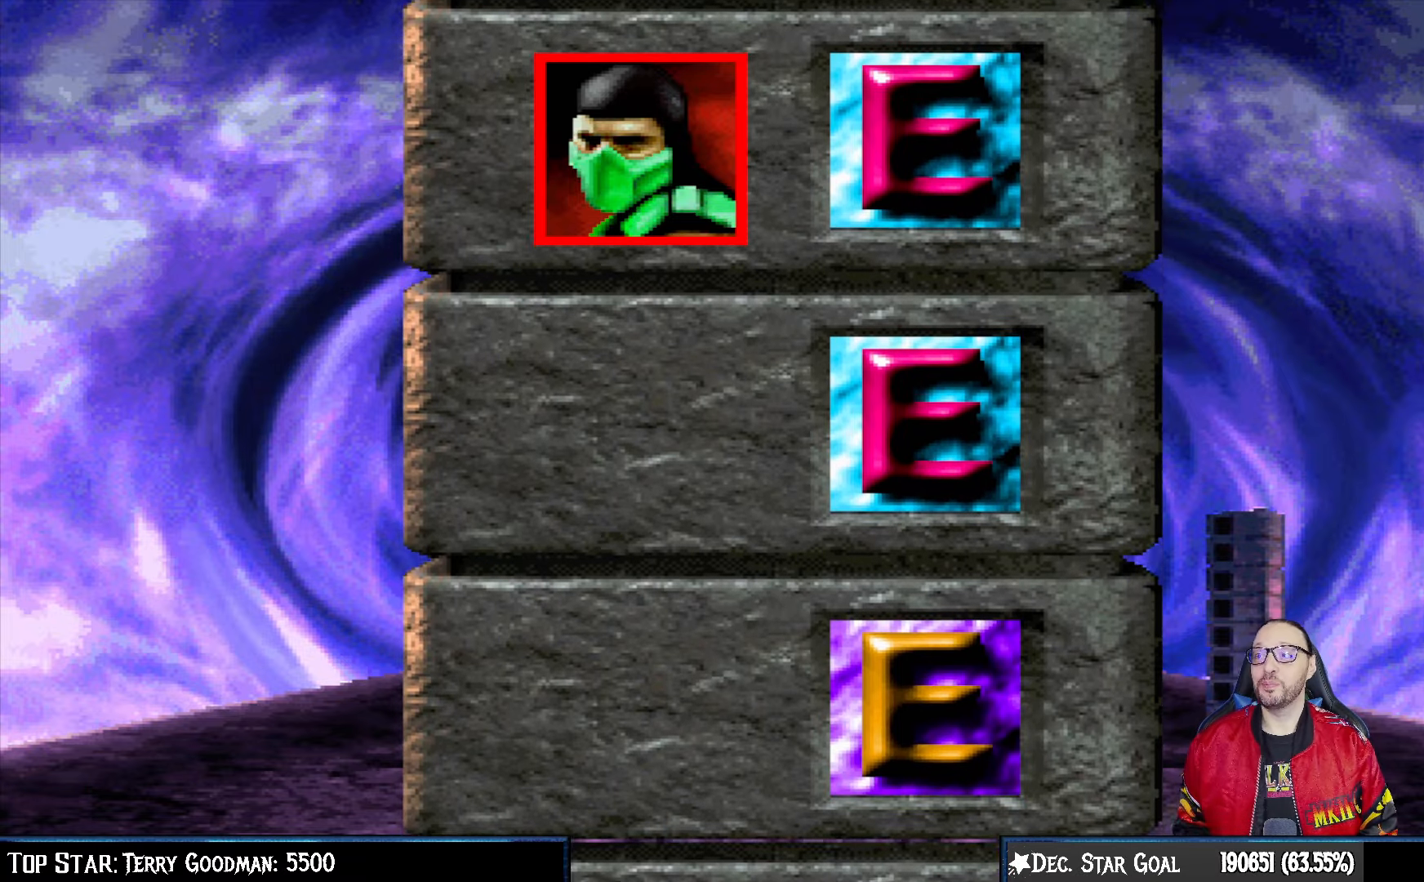
{"buttons": ["CROSS"], "left_stick": "center", "right_stick": "center", "events": [[450, "CROSS", "down"]]}
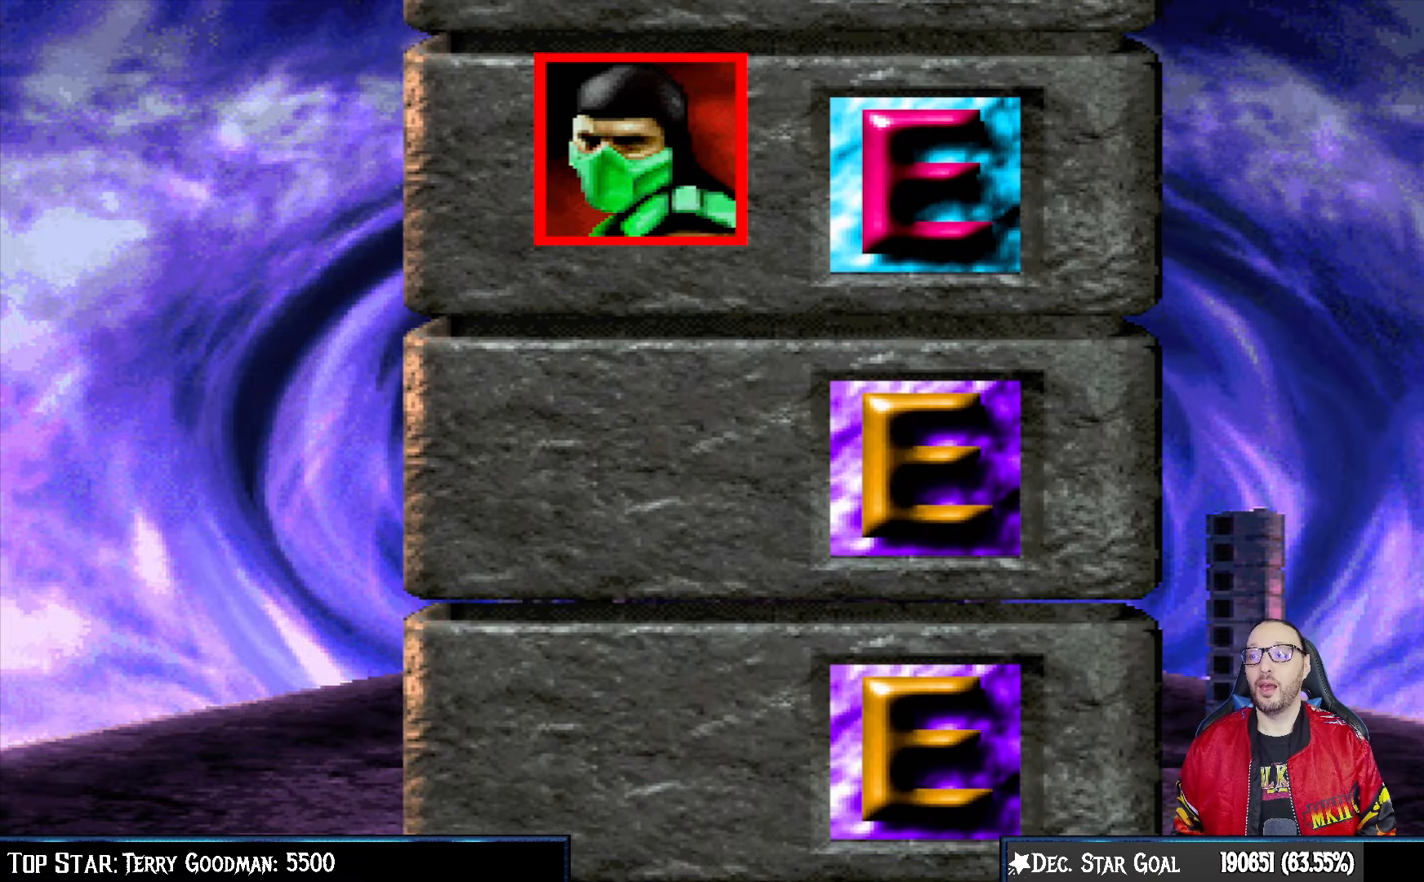
{"buttons": [], "left_stick": "center", "right_stick": "center", "events": [[100, "CROSS", "up"]]}
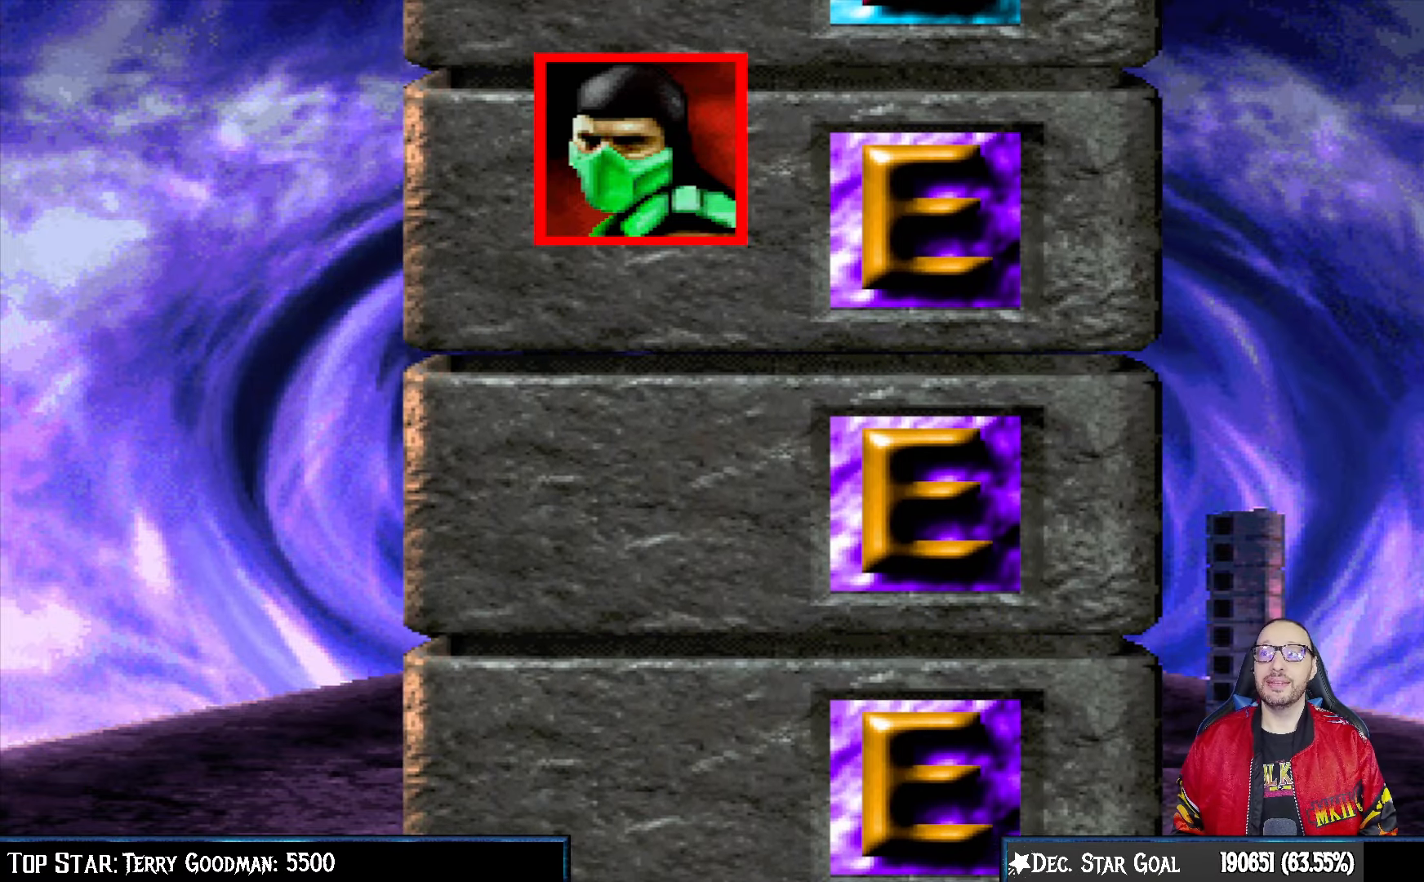
{"buttons": [], "left_stick": "center", "right_stick": "center", "events": []}
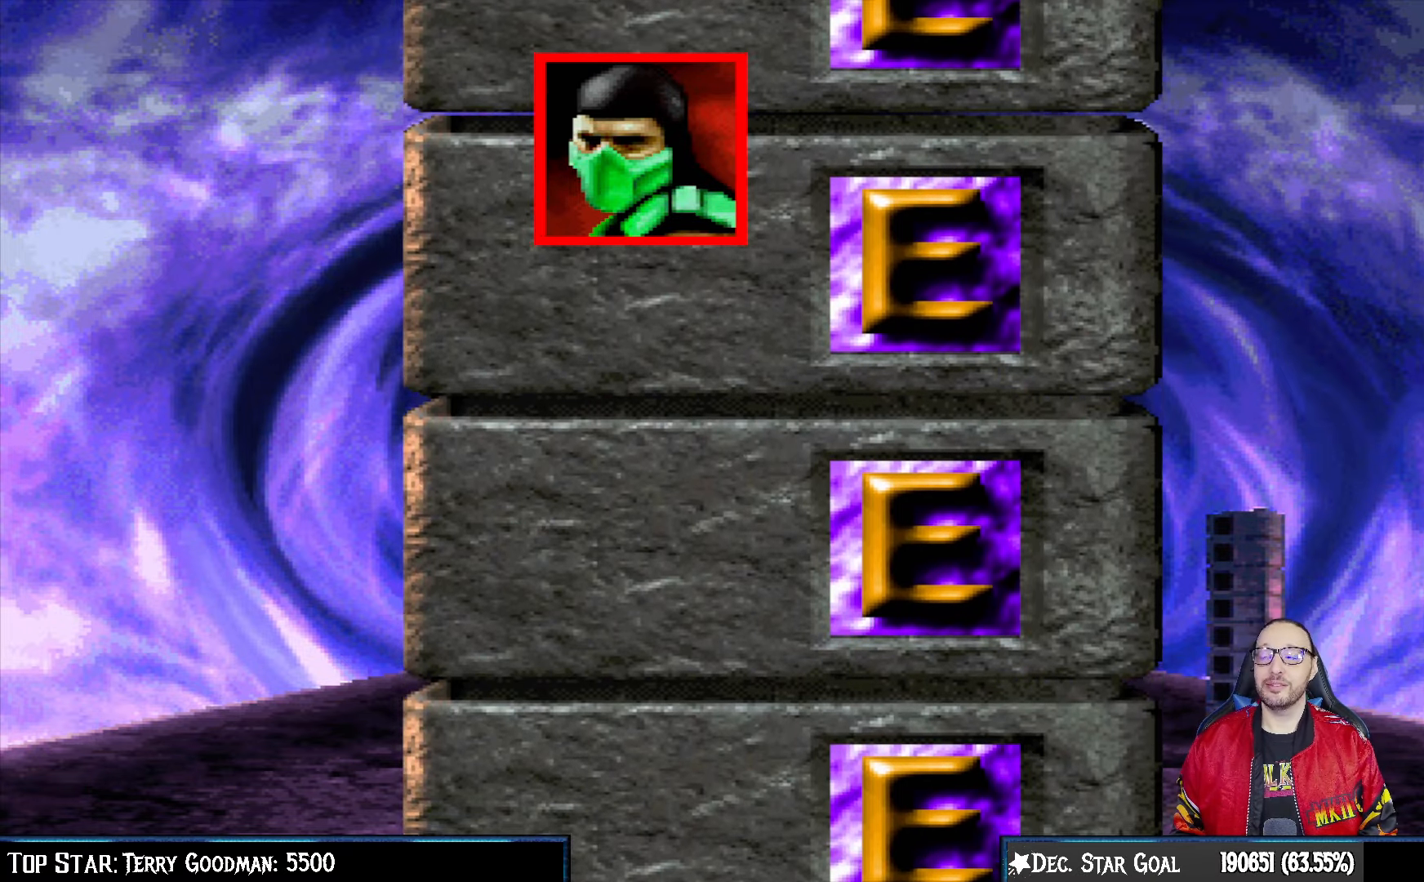
{"buttons": [], "left_stick": "center", "right_stick": "center", "events": []}
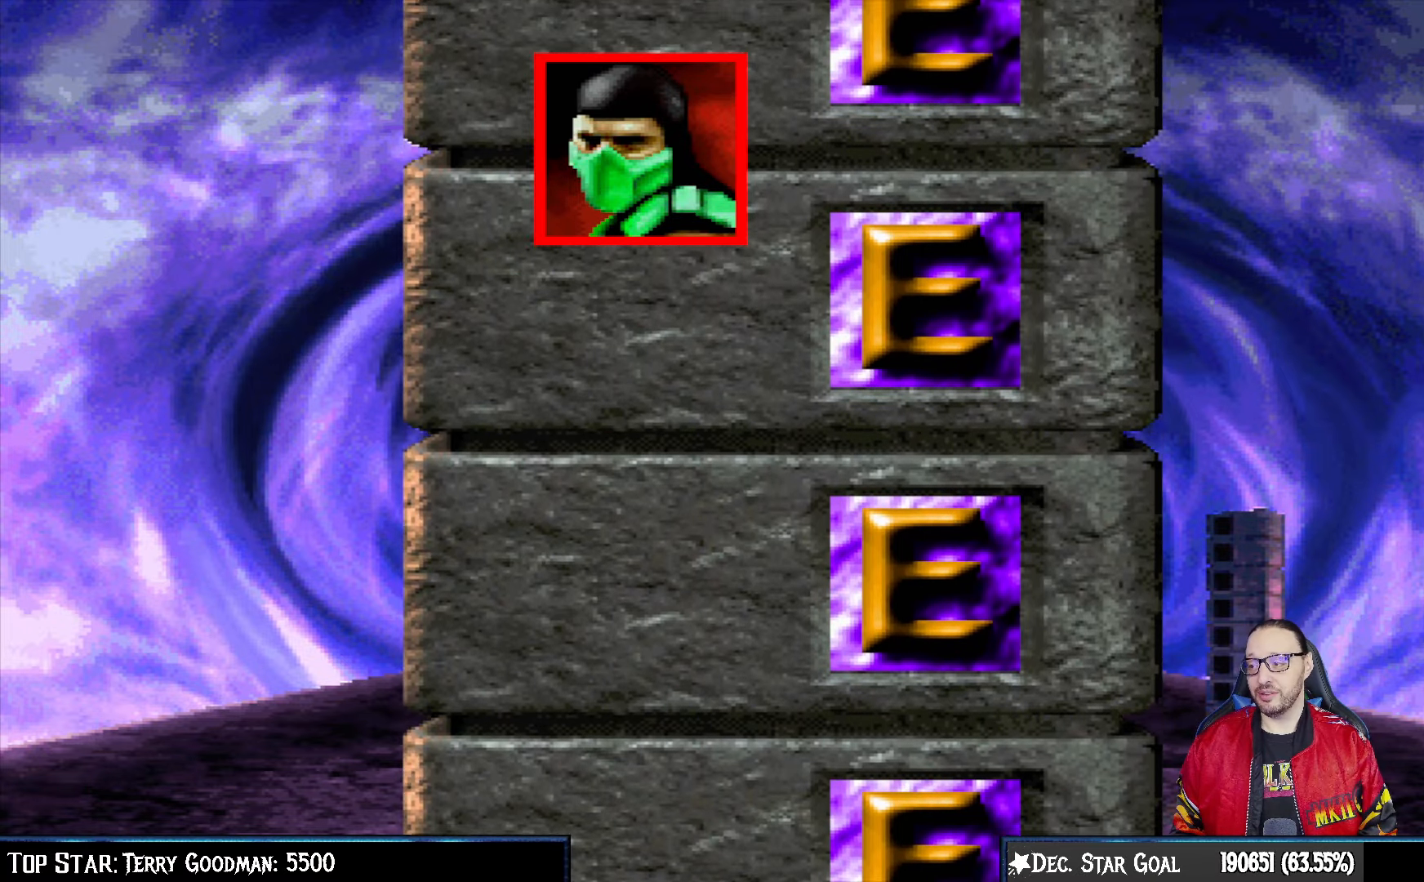
{"buttons": [], "left_stick": "center", "right_stick": "center", "events": []}
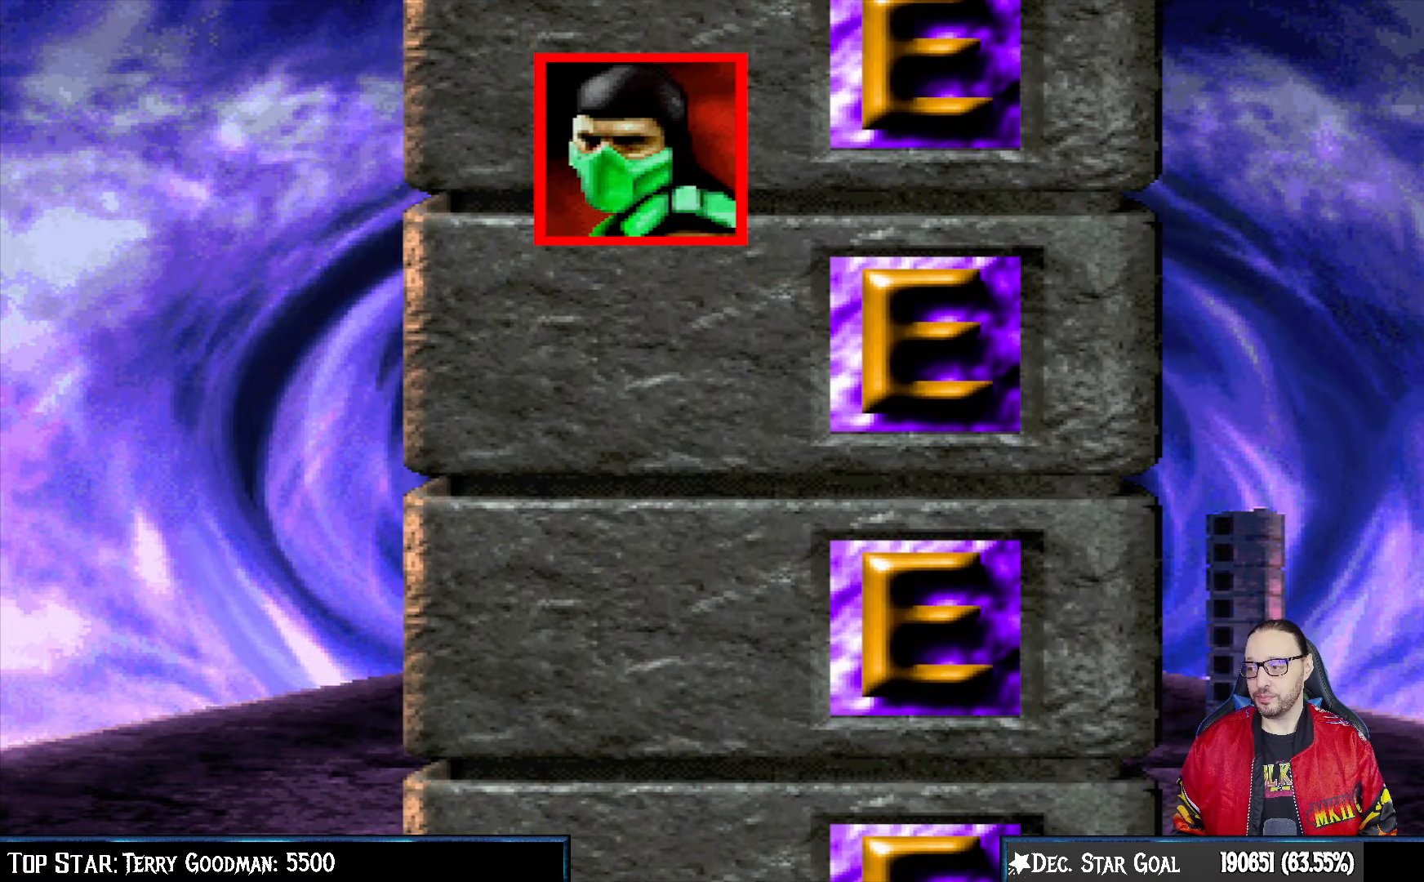
{"buttons": [], "left_stick": "center", "right_stick": "center", "events": []}
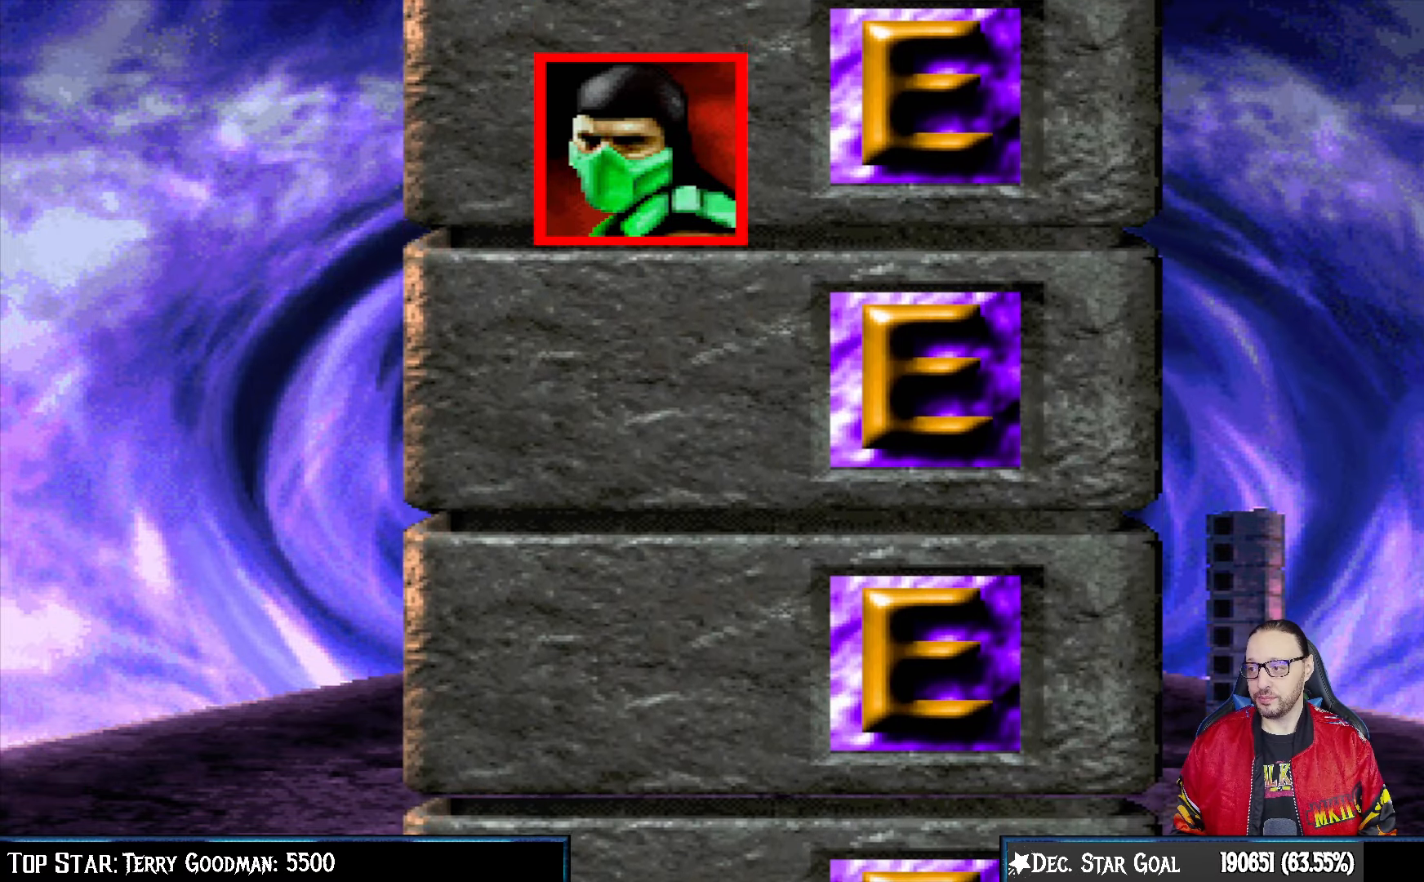
{"buttons": [], "left_stick": "center", "right_stick": "center", "events": []}
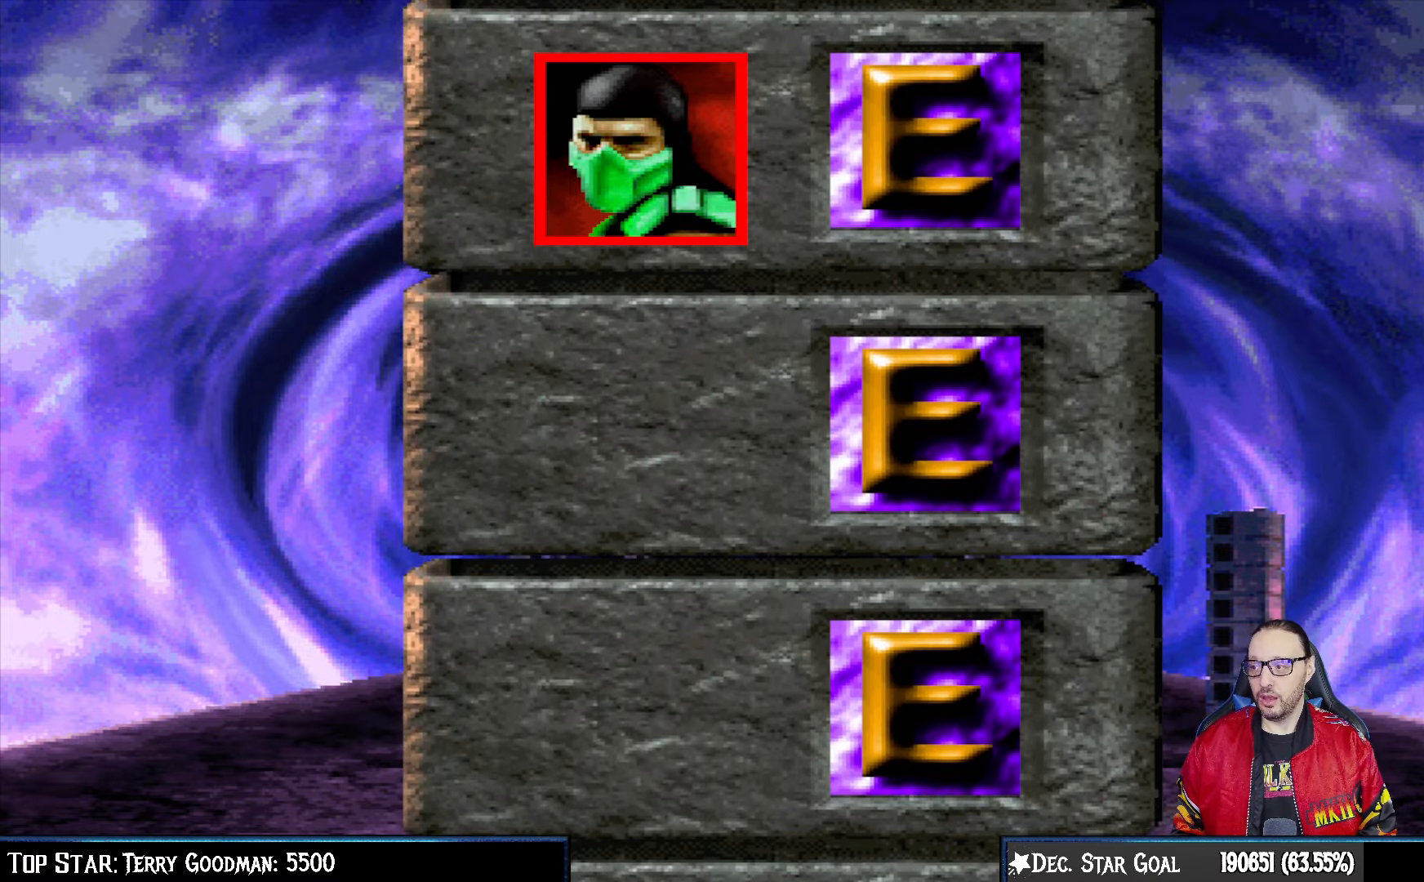
{"buttons": [], "left_stick": "center", "right_stick": "center", "events": []}
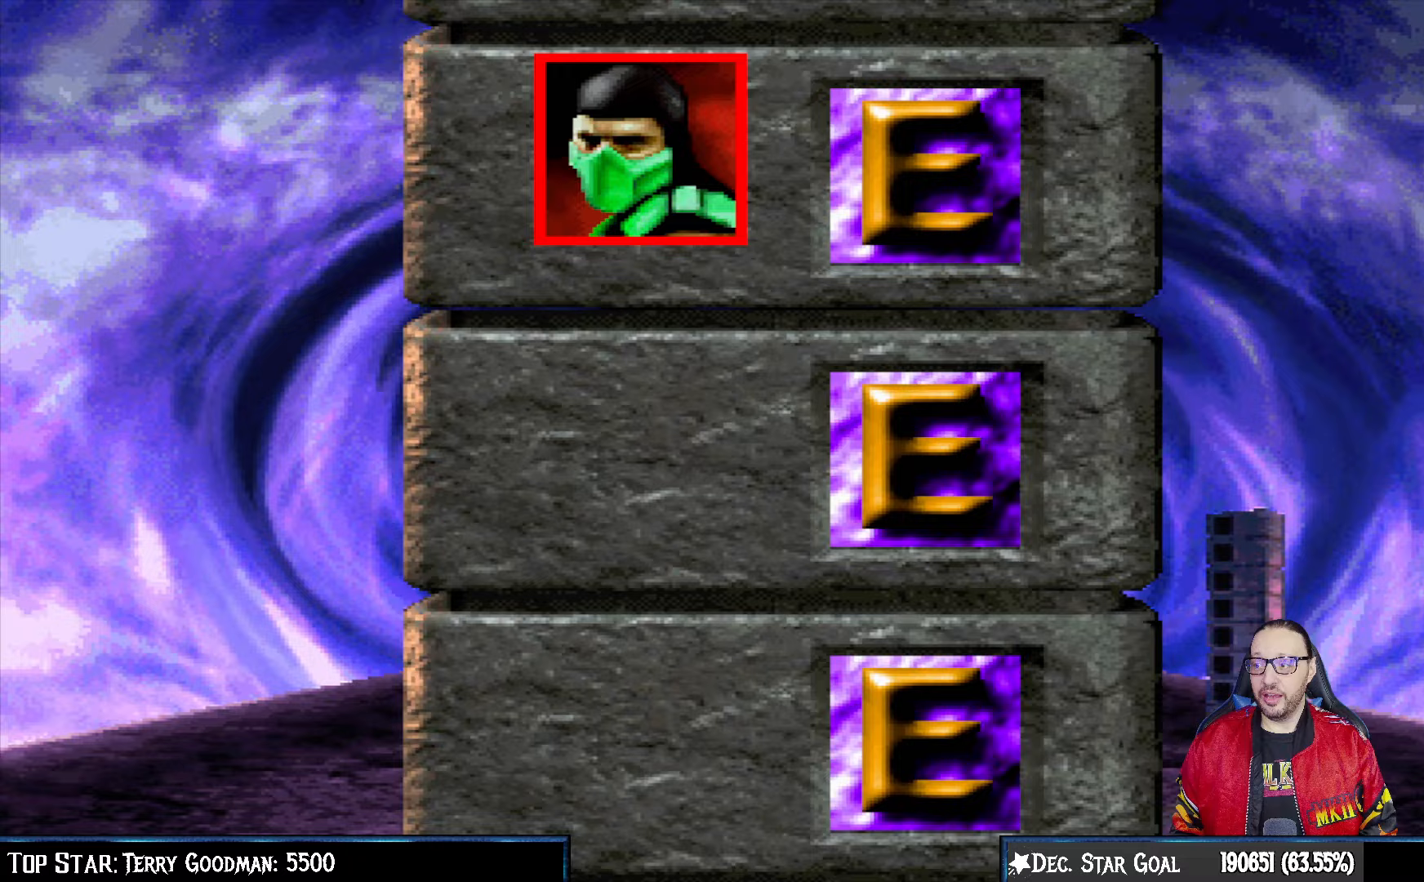
{"buttons": ["CROSS"], "left_stick": "center", "right_stick": "center", "events": [[383, "CROSS", "down"]]}
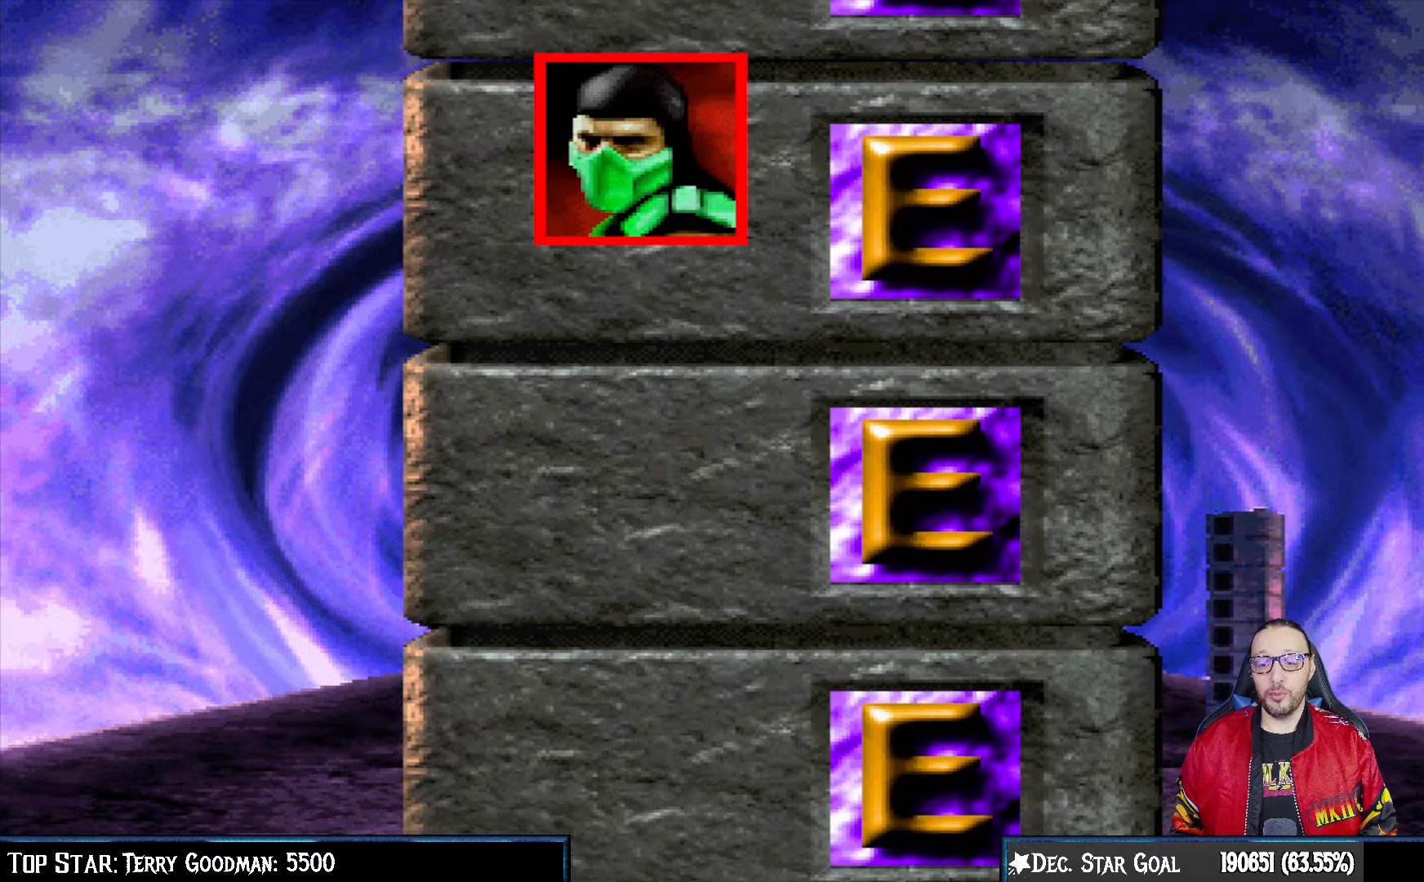
{"buttons": [], "left_stick": "center", "right_stick": "center", "events": [[50, "CROSS", "up"]]}